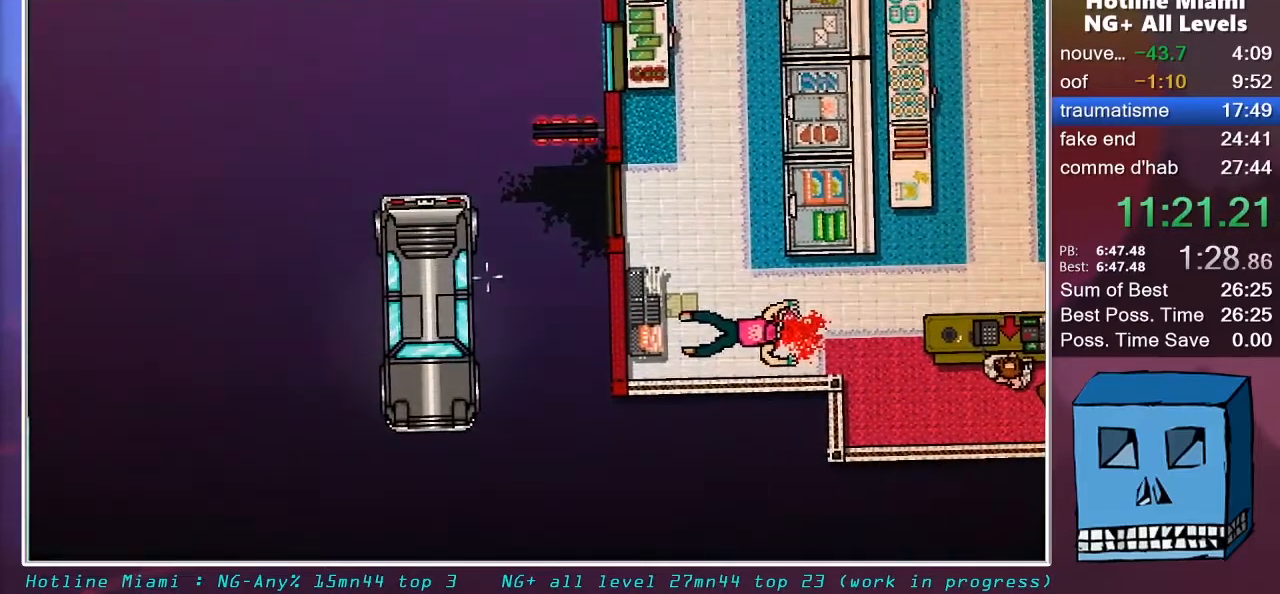
Gameplay with keyboard and mouse; each line is a JSON object with the keys and mouse buttons held at the frame after it. "events" lists presses ("down") and releases ("up") of "alt", "d", "escape", "f4", "q", "s", "shift", "space", "z", "mouse_left", "mouse_wheel" and "mouse_right" between this image and that frame as [ms after this image, input, new state], when the widget could be followed in between. "mouse_left", "mouse_wheel", "mouse_right" = the "left", "wheel", "right" buttons of the "mouse" list. No other keys are recorded. "wheel" means that the mouse wheel is clicked or scrolled. "mouse_move" is the direction in which the mouse moves at that frame (one of eight, or "still"), when it could be read.
{"keys": [], "mouse": ["left"], "mouse_move": "still", "events": [[17, "q", "up"]]}
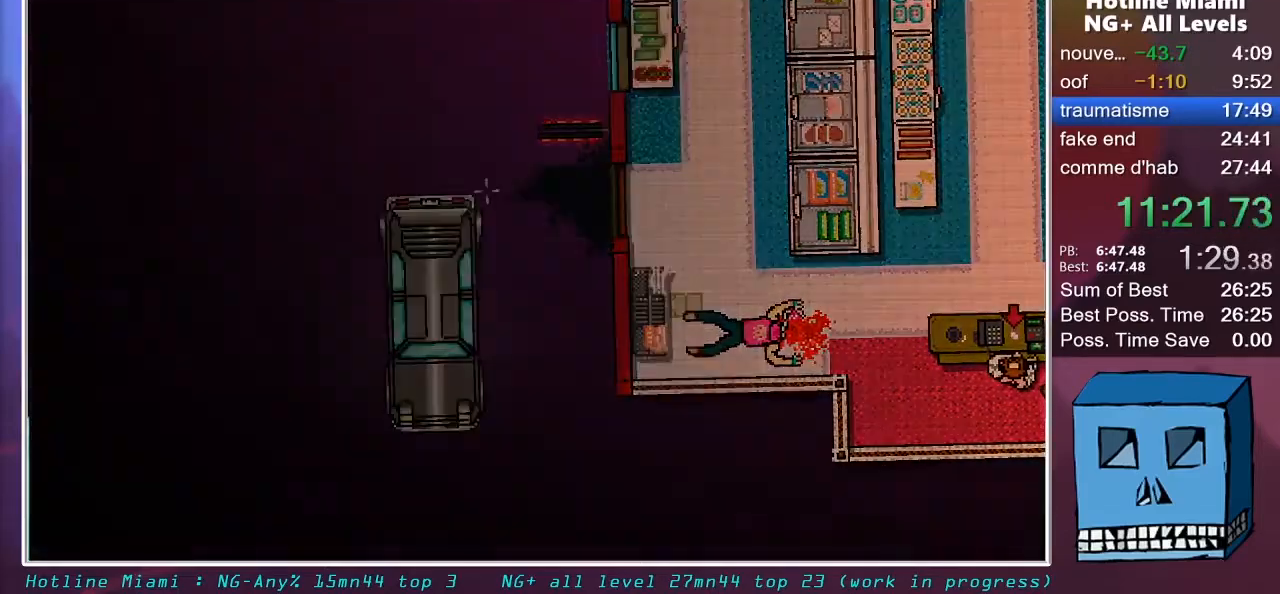
{"keys": [], "mouse": ["left"], "mouse_move": "still", "events": []}
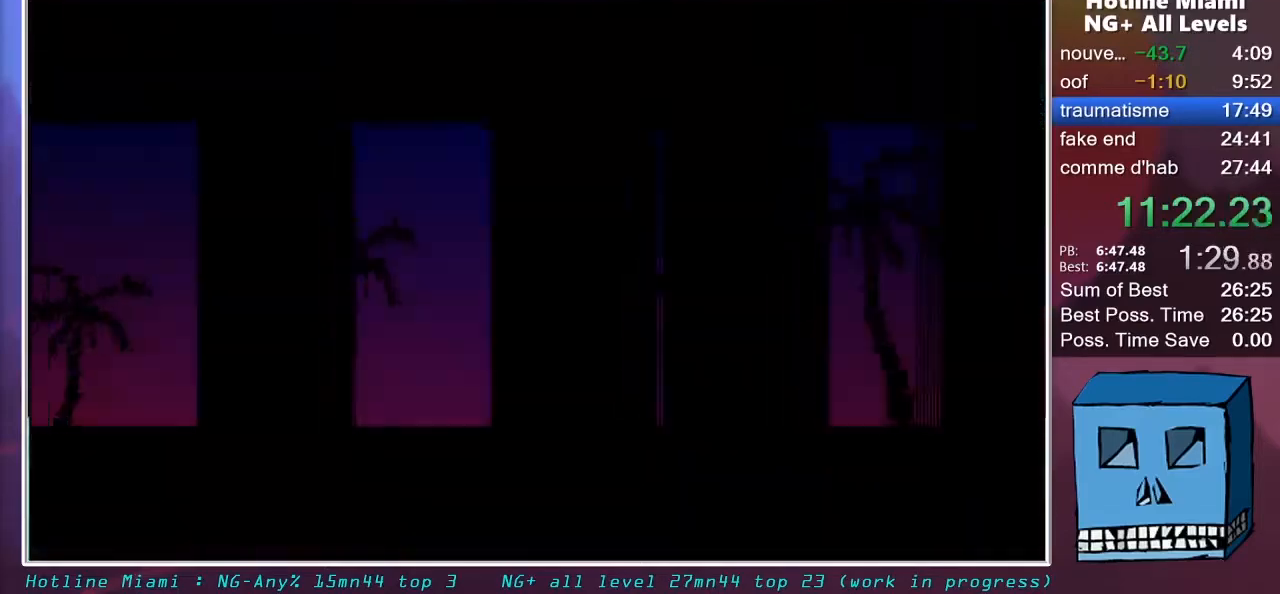
{"keys": [], "mouse": ["left"], "mouse_move": "still", "events": []}
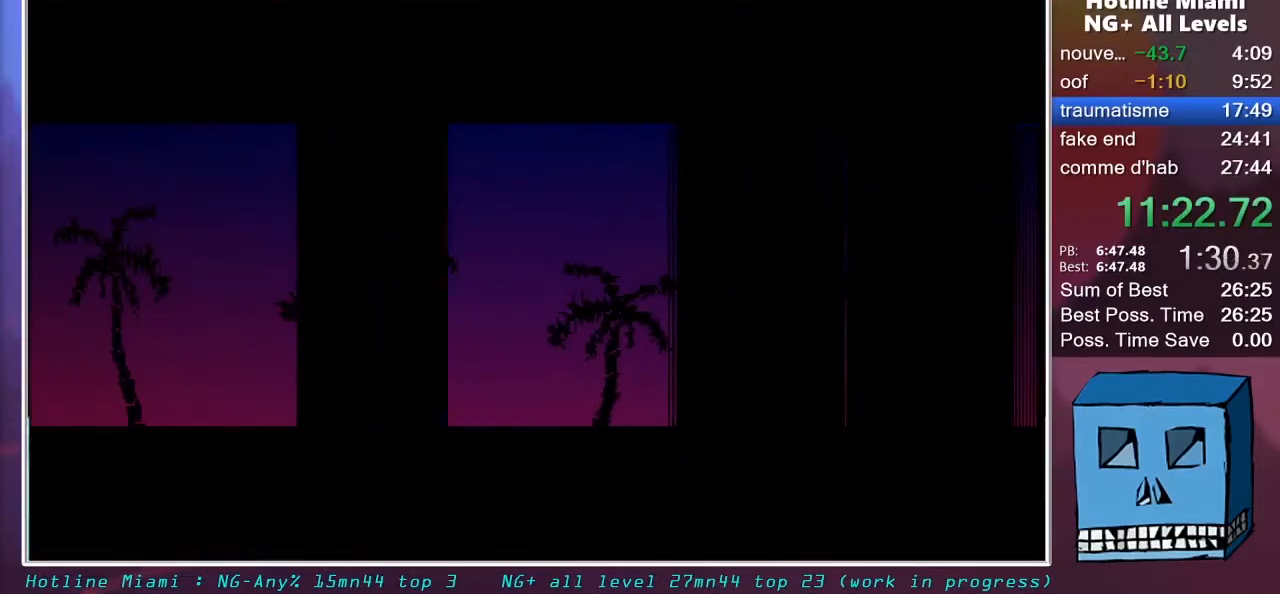
{"keys": [], "mouse": ["left"], "mouse_move": "still", "events": []}
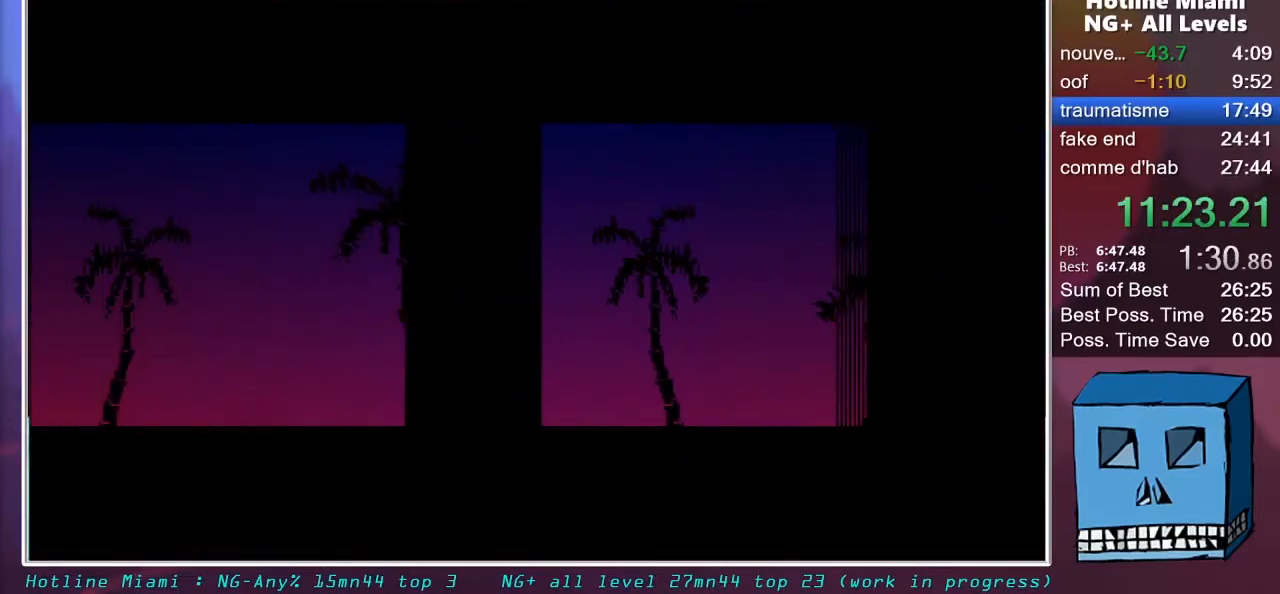
{"keys": [], "mouse": ["left"], "mouse_move": "still", "events": []}
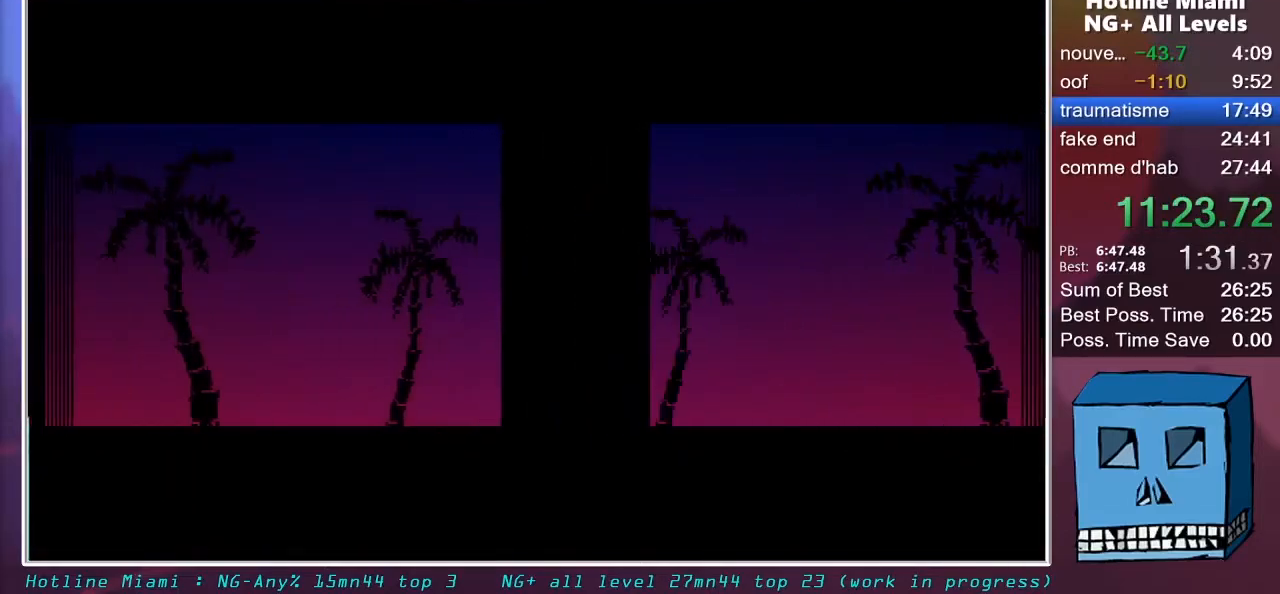
{"keys": [], "mouse": ["left"], "mouse_move": "still", "events": []}
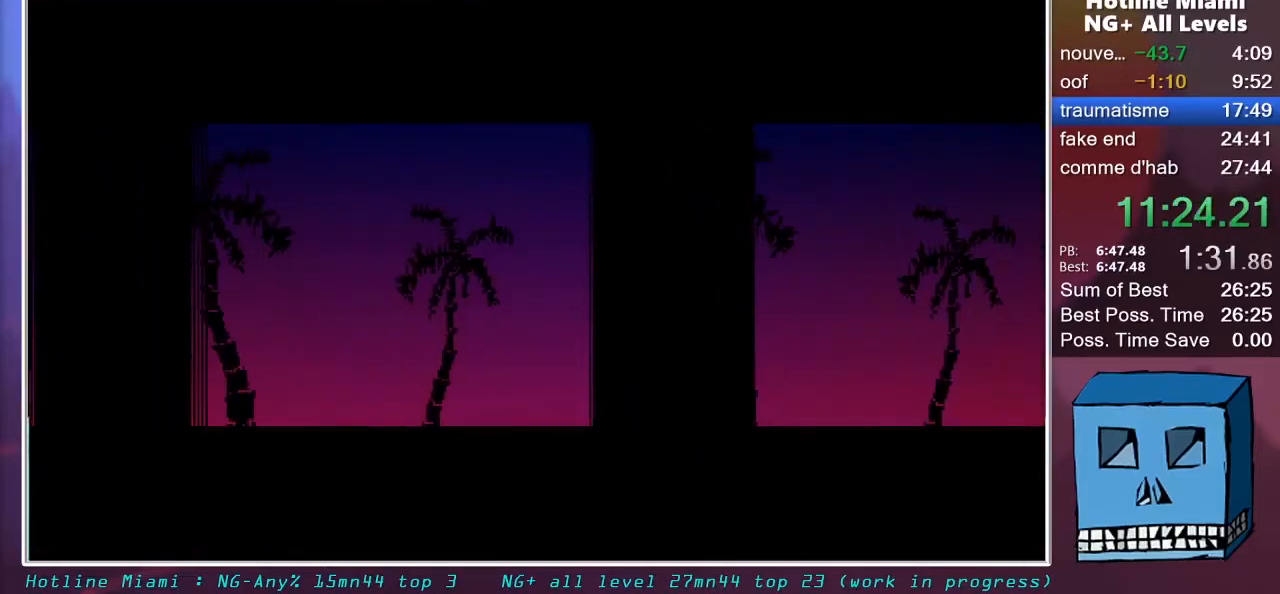
{"keys": [], "mouse": [], "mouse_move": "still", "events": [[150, "mouse_left", "up"]]}
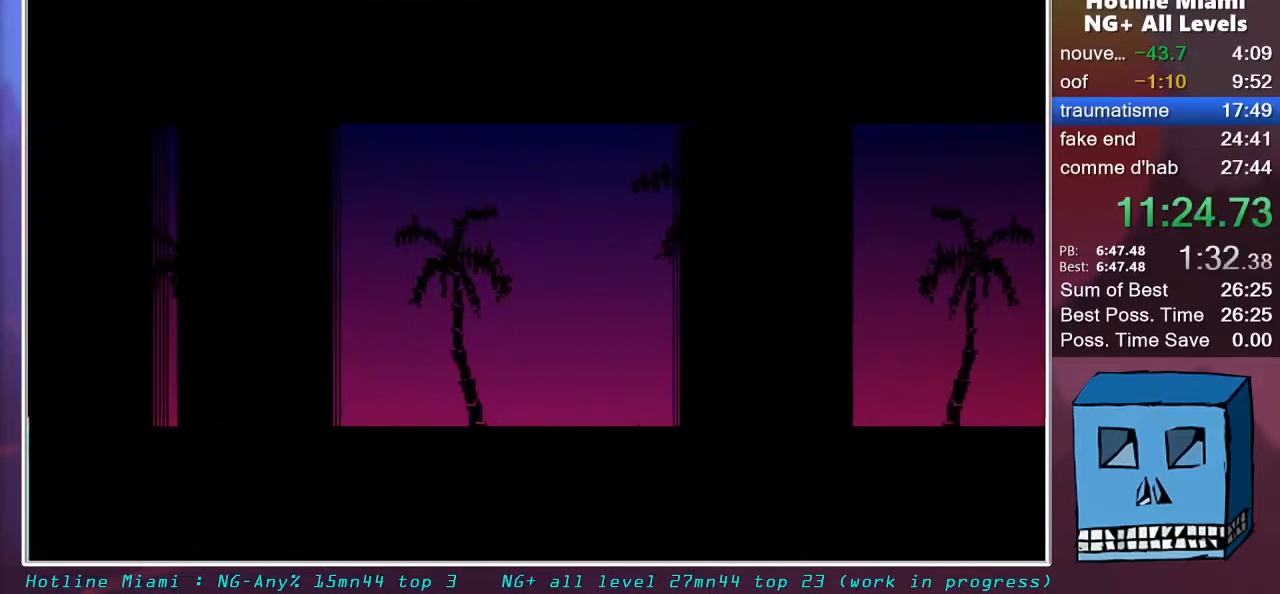
{"keys": [], "mouse": [], "mouse_move": "still", "events": [[217, "mouse_left", "down"], [300, "mouse_left", "up"]]}
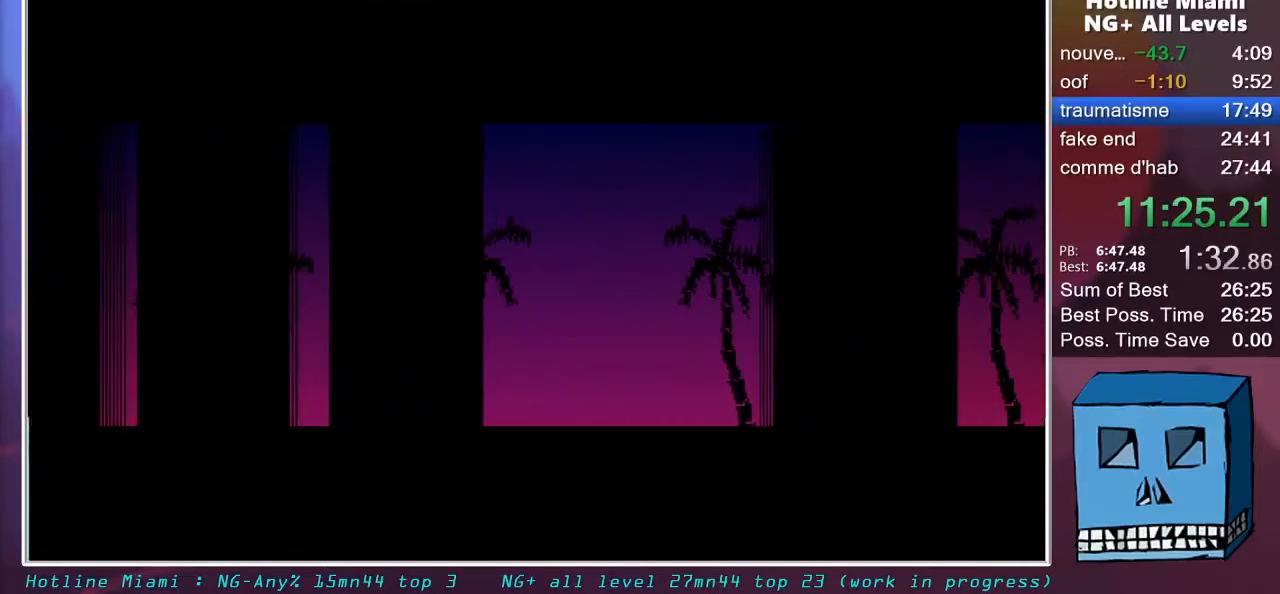
{"keys": [], "mouse": [], "mouse_move": "still", "events": []}
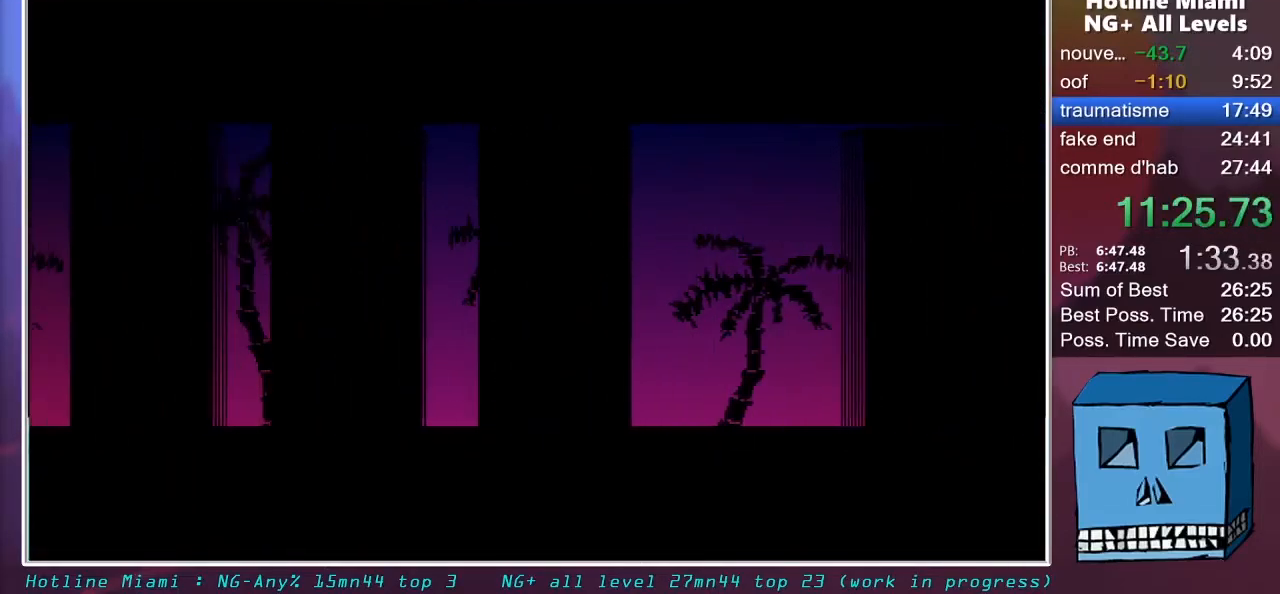
{"keys": ["q", "z"], "mouse": ["right"], "mouse_move": "still", "events": [[150, "mouse_right", "down"], [200, "q", "down"], [200, "z", "down"], [333, "mouse_left", "down"], [433, "mouse_left", "up"]]}
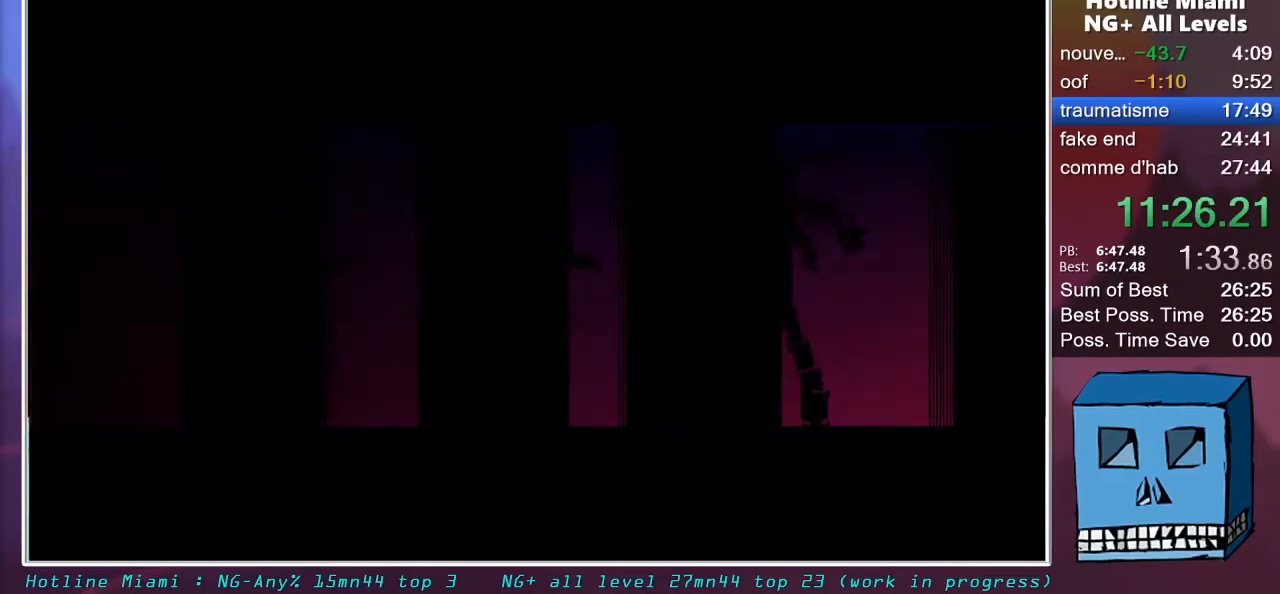
{"keys": ["q", "z"], "mouse": [], "mouse_move": "still", "events": [[17, "mouse_left", "down"], [167, "mouse_left", "up"], [217, "mouse_left", "down"], [267, "mouse_left", "up"], [500, "mouse_right", "up"]]}
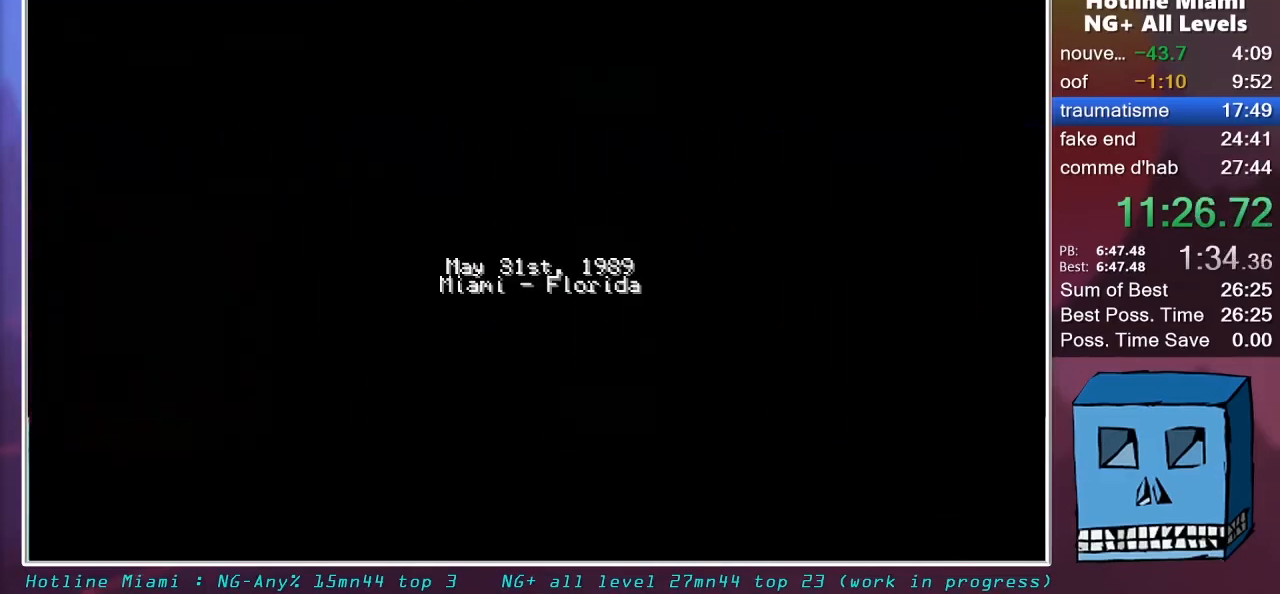
{"keys": ["q", "z"], "mouse": [], "mouse_move": "still", "events": []}
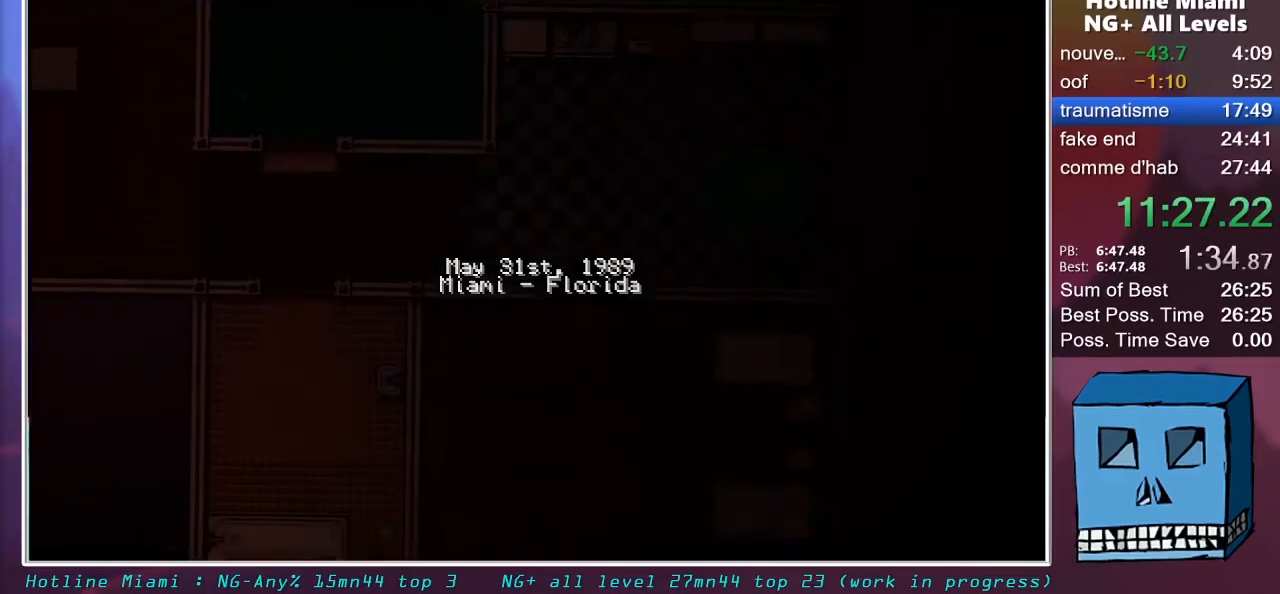
{"keys": ["q"], "mouse": ["right"], "mouse_move": "up-left", "events": [[17, "z", "up"], [483, "mouse_right", "down"]]}
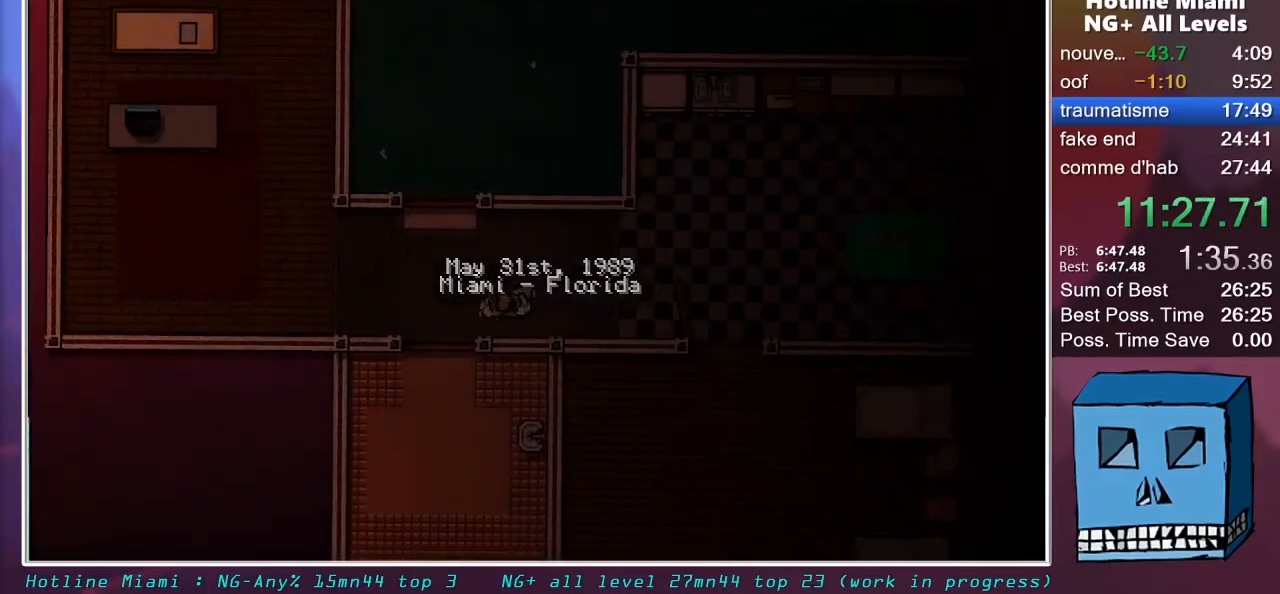
{"keys": ["q", "z"], "mouse": ["right"], "mouse_move": "down-left", "events": [[267, "z", "down"]]}
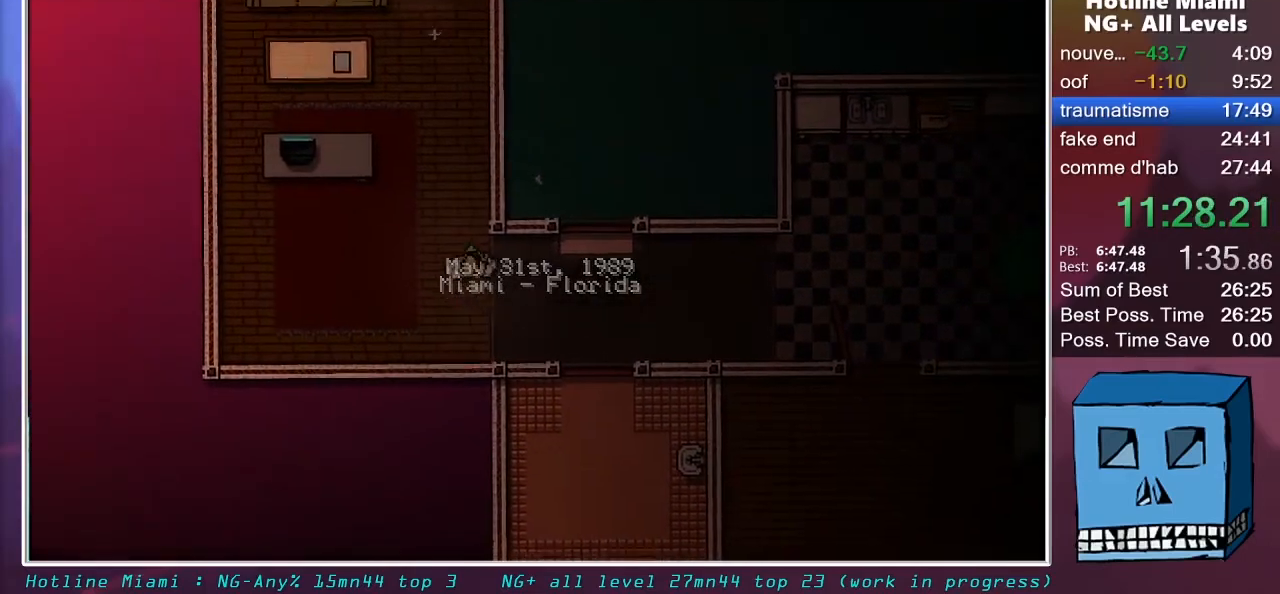
{"keys": ["z"], "mouse": ["right"], "mouse_move": "down", "events": [[33, "q", "up"], [417, "mouse_left", "down"], [500, "mouse_left", "up"]]}
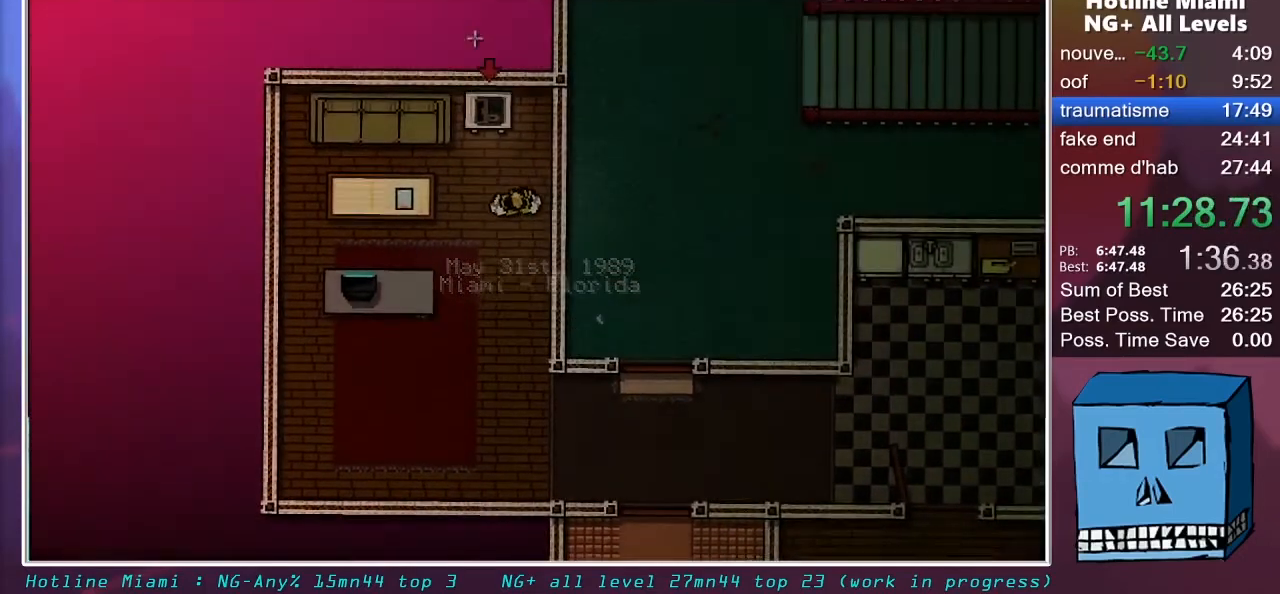
{"keys": ["s"], "mouse": ["left", "right"], "mouse_move": "still", "events": [[50, "mouse_left", "down"], [50, "s", "down"], [100, "mouse_left", "up"], [100, "z", "up"], [150, "mouse_left", "down"], [200, "mouse_left", "up"], [250, "mouse_left", "down"], [283, "mouse_left", "up"], [333, "mouse_left", "down"], [433, "mouse_left", "up"], [483, "mouse_left", "down"]]}
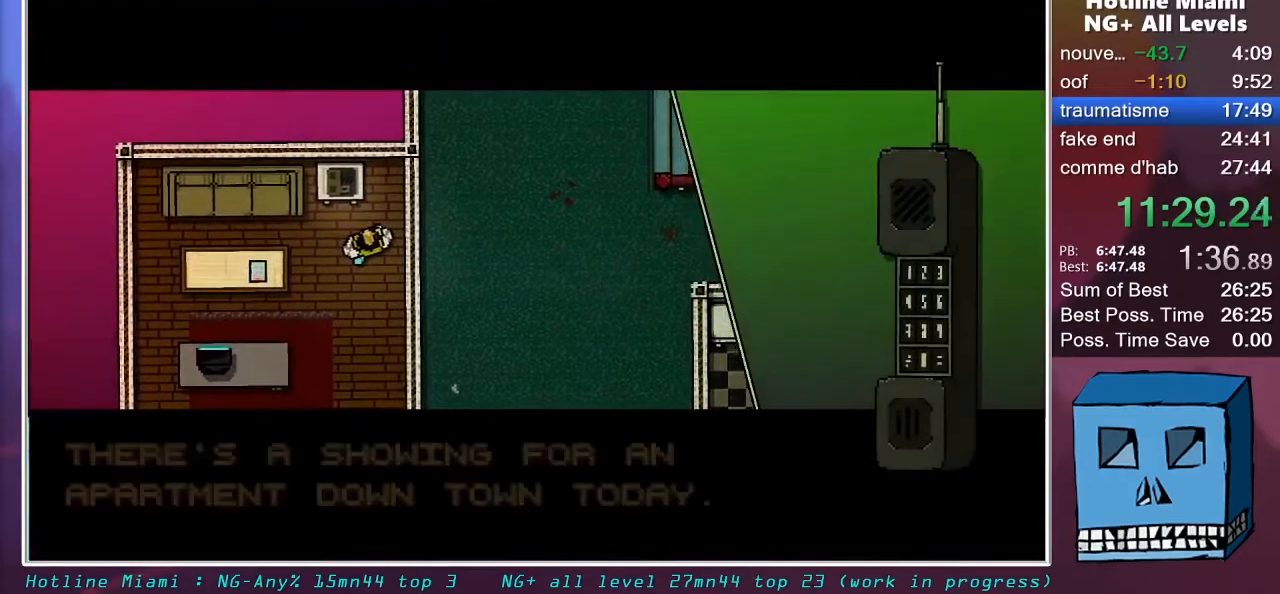
{"keys": ["s"], "mouse": [], "mouse_move": "right", "events": [[33, "mouse_left", "up"], [67, "mouse_left", "down"], [167, "mouse_left", "up"], [217, "mouse_left", "down"], [267, "mouse_left", "up"], [350, "mouse_right", "up"]]}
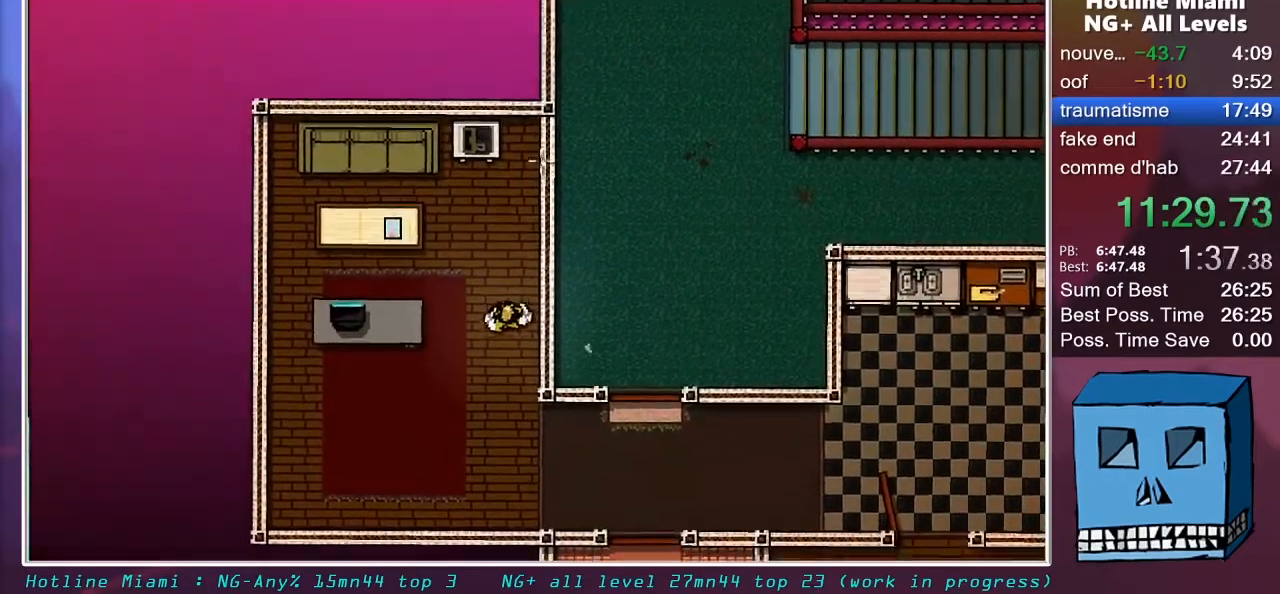
{"keys": ["d", "z"], "mouse": [], "mouse_move": "still", "events": [[233, "d", "down"], [283, "s", "up"], [417, "z", "down"]]}
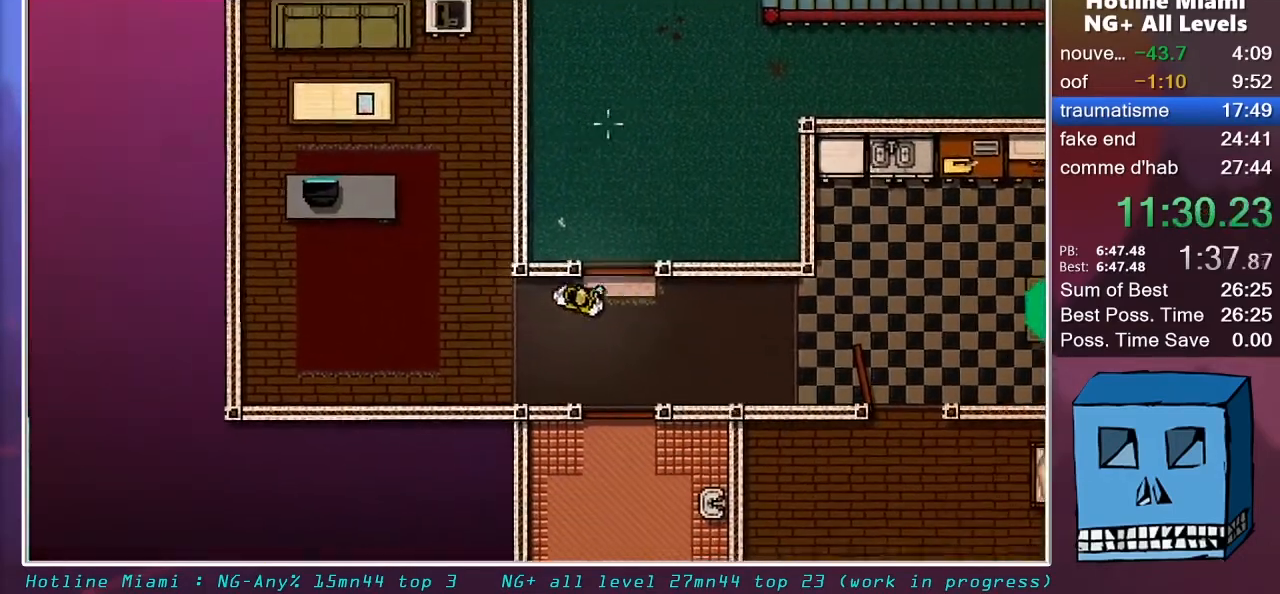
{"keys": ["z"], "mouse": [], "mouse_move": "still", "events": [[433, "d", "up"]]}
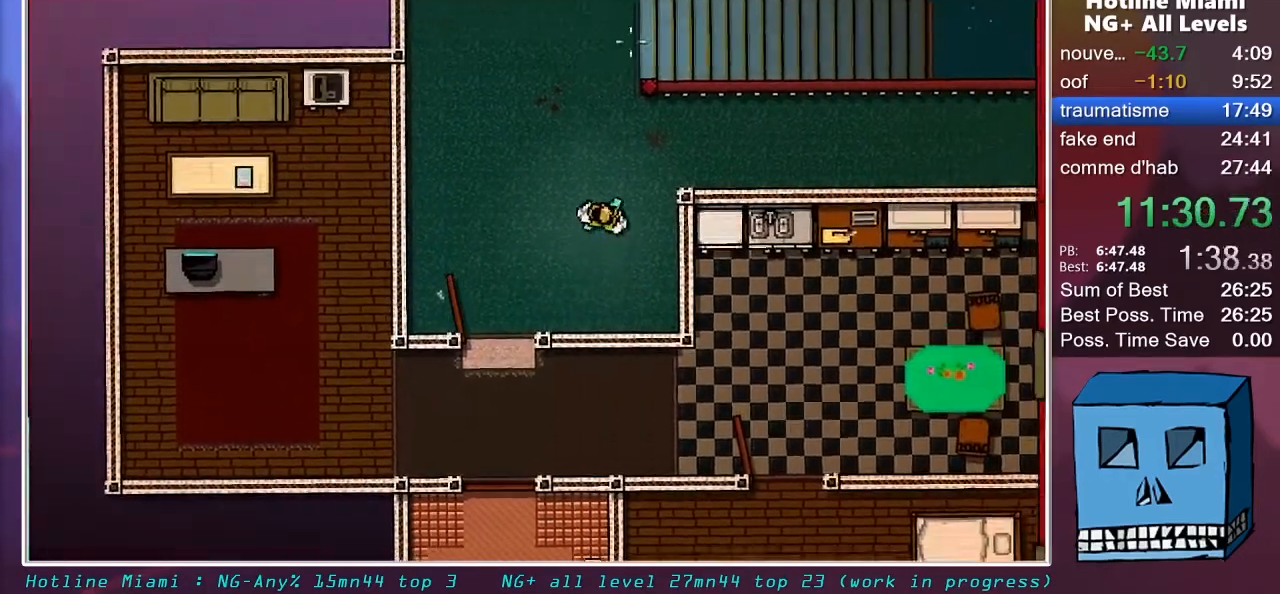
{"keys": ["d", "z"], "mouse": [], "mouse_move": "down", "events": [[350, "d", "down"]]}
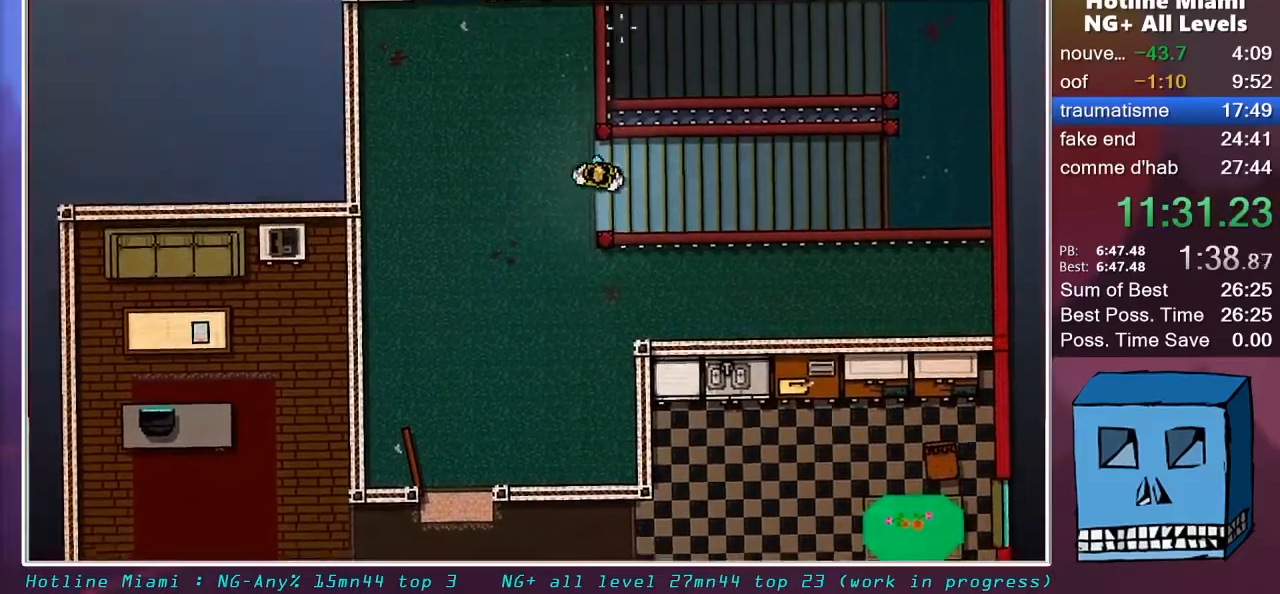
{"keys": ["d"], "mouse": [], "mouse_move": "still", "events": [[83, "z", "up"]]}
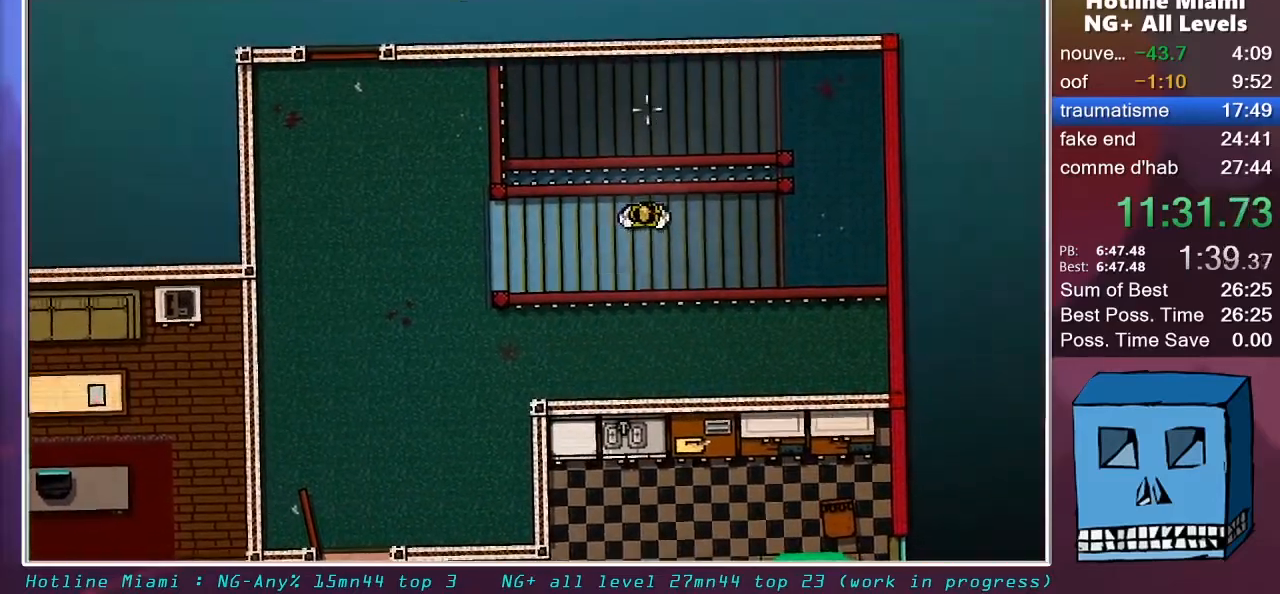
{"keys": ["d", "z"], "mouse": [], "mouse_move": "still", "events": [[433, "z", "down"]]}
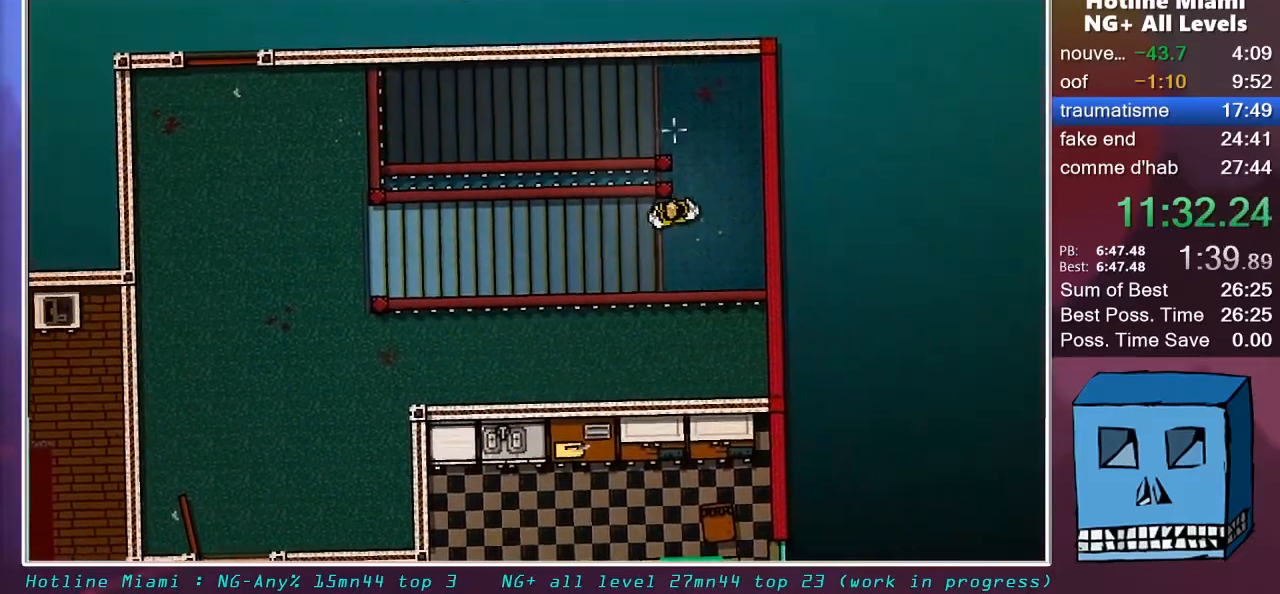
{"keys": ["q"], "mouse": [], "mouse_move": "still", "events": [[33, "q", "down"], [67, "d", "up"], [167, "z", "up"]]}
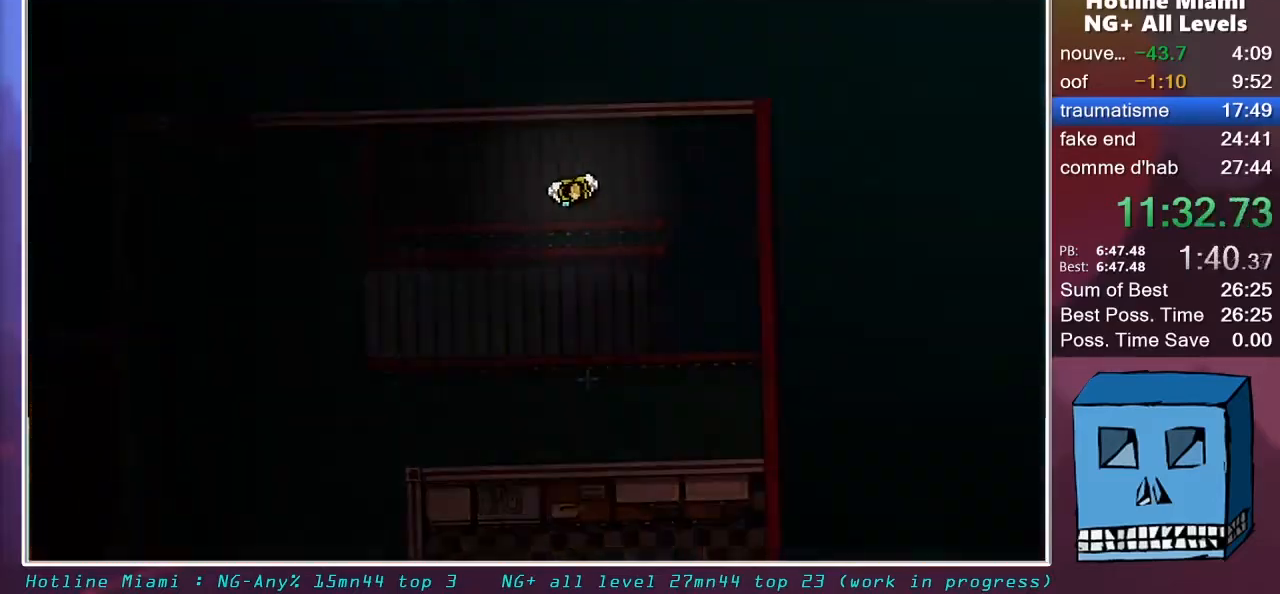
{"keys": ["q"], "mouse": [], "mouse_move": "still", "events": []}
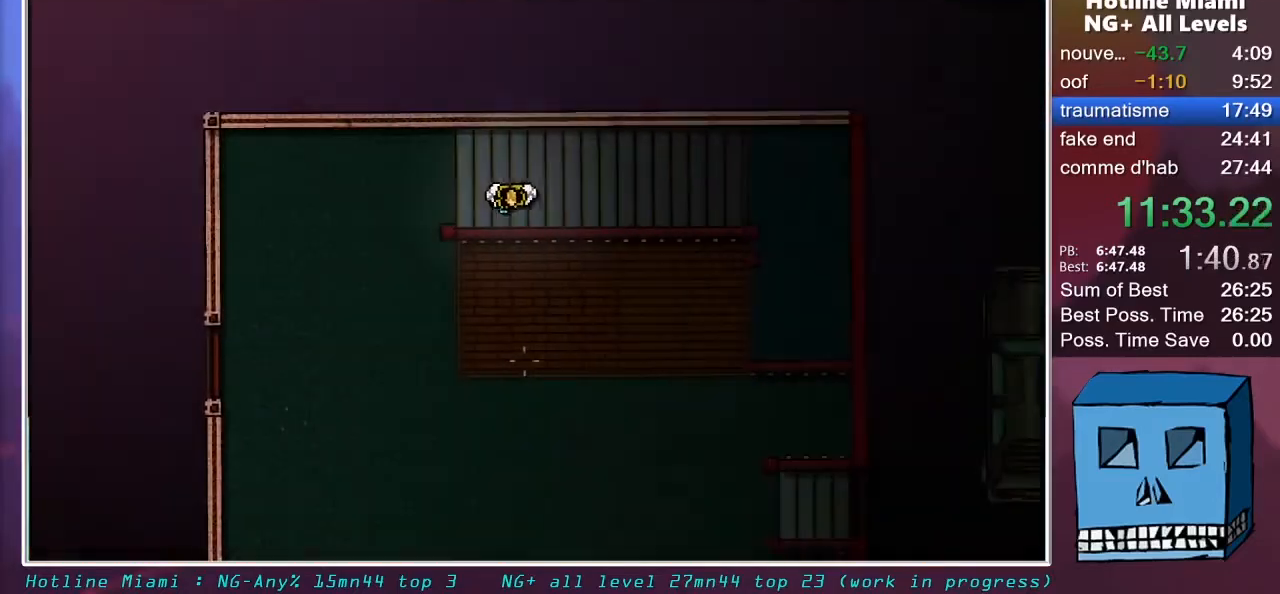
{"keys": ["d", "q", "s"], "mouse": [], "mouse_move": "still", "events": [[150, "s", "down"], [200, "d", "down"], [250, "q", "up"], [483, "q", "down"]]}
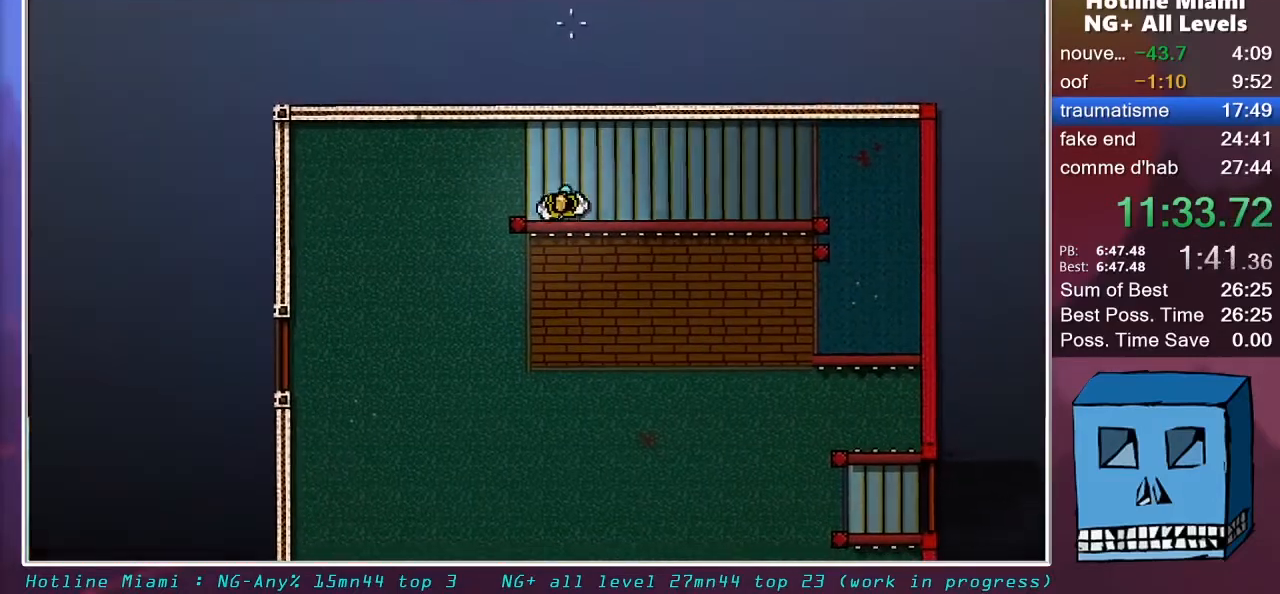
{"keys": ["d", "s"], "mouse": [], "mouse_move": "up", "events": [[67, "d", "up"], [117, "s", "up"], [350, "s", "down"], [400, "d", "down"], [500, "q", "up"]]}
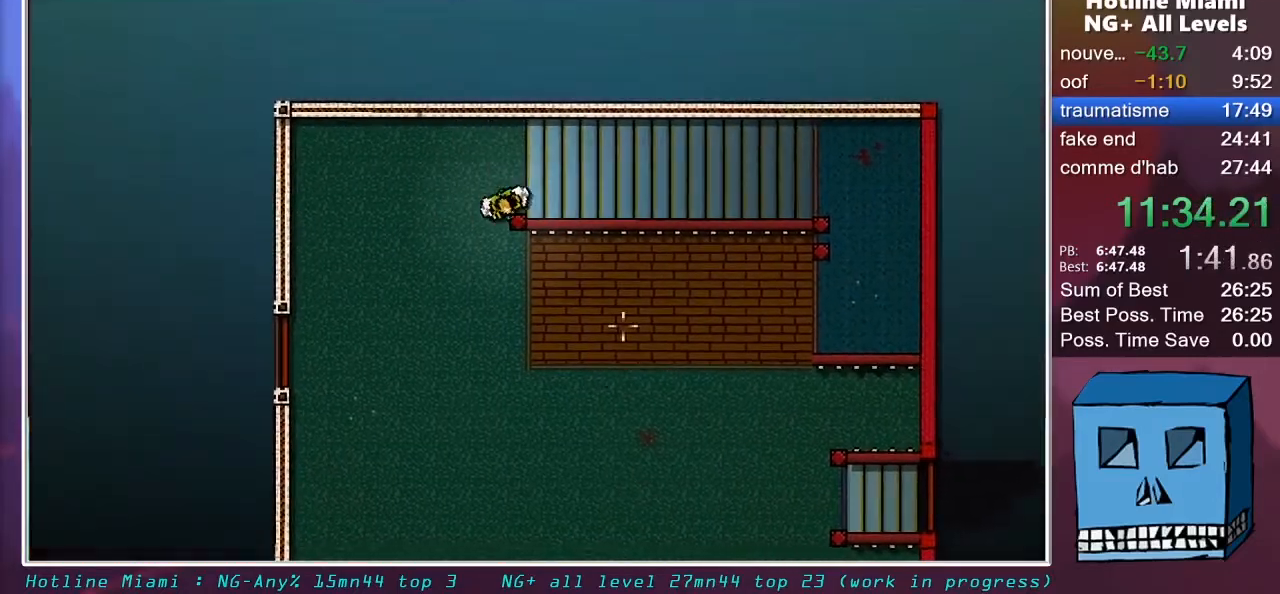
{"keys": ["d", "s"], "mouse": [], "mouse_move": "left", "events": []}
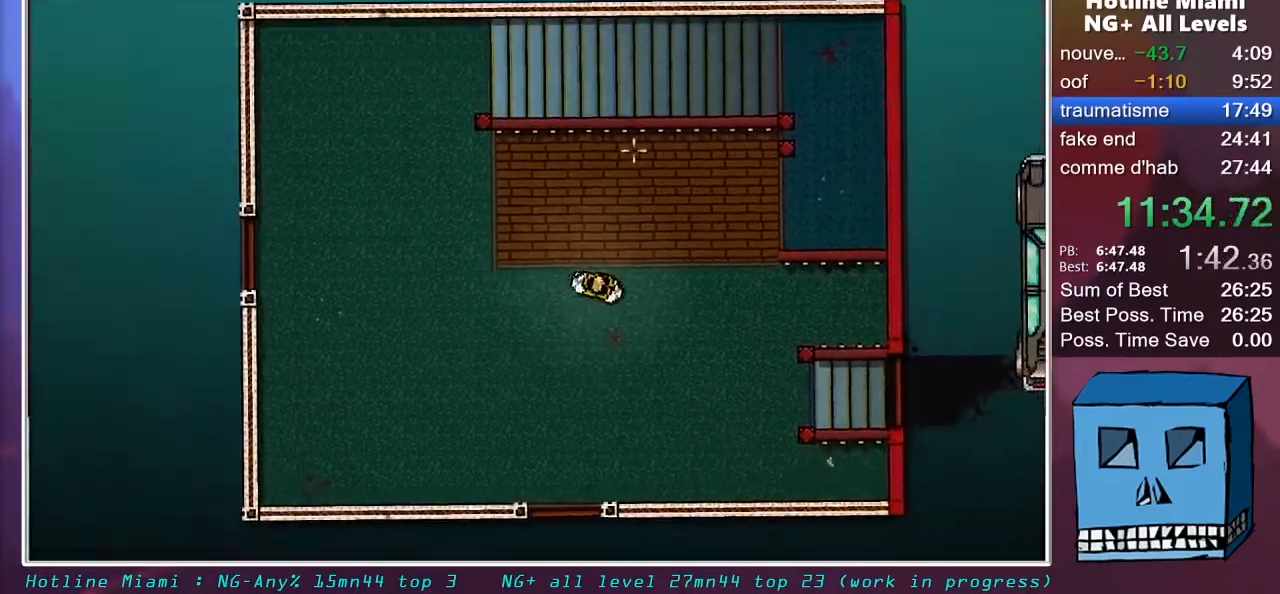
{"keys": ["d"], "mouse": [], "mouse_move": "still", "events": [[250, "s", "up"]]}
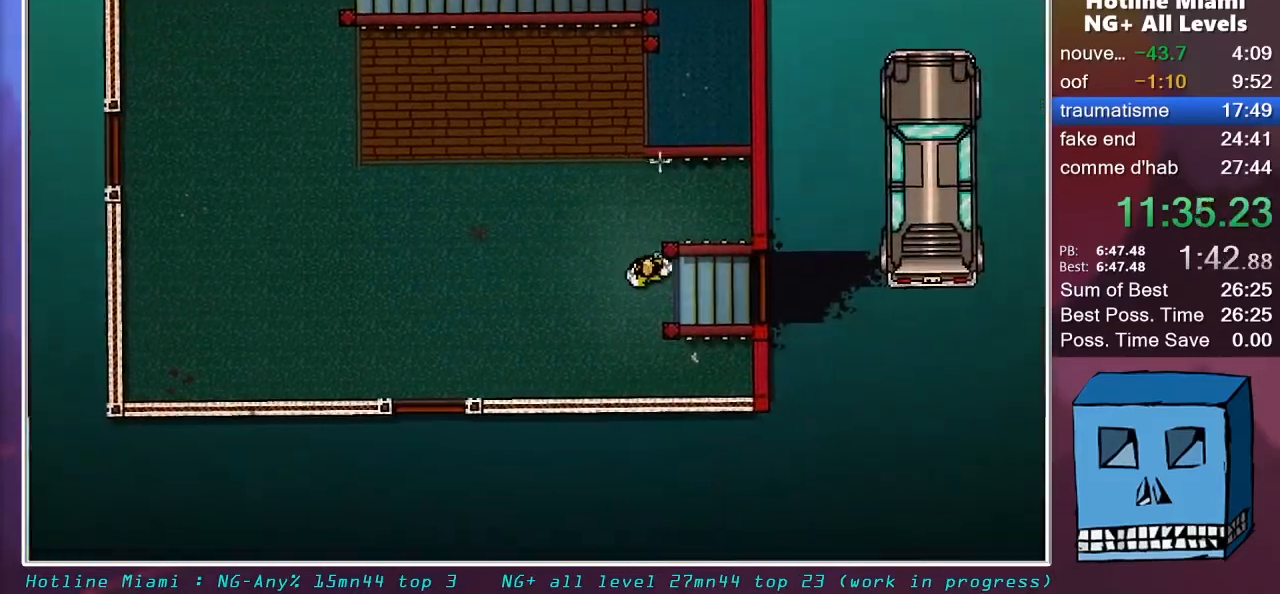
{"keys": ["d", "z"], "mouse": ["left"], "mouse_move": "still", "events": [[267, "z", "down"], [450, "mouse_left", "down"]]}
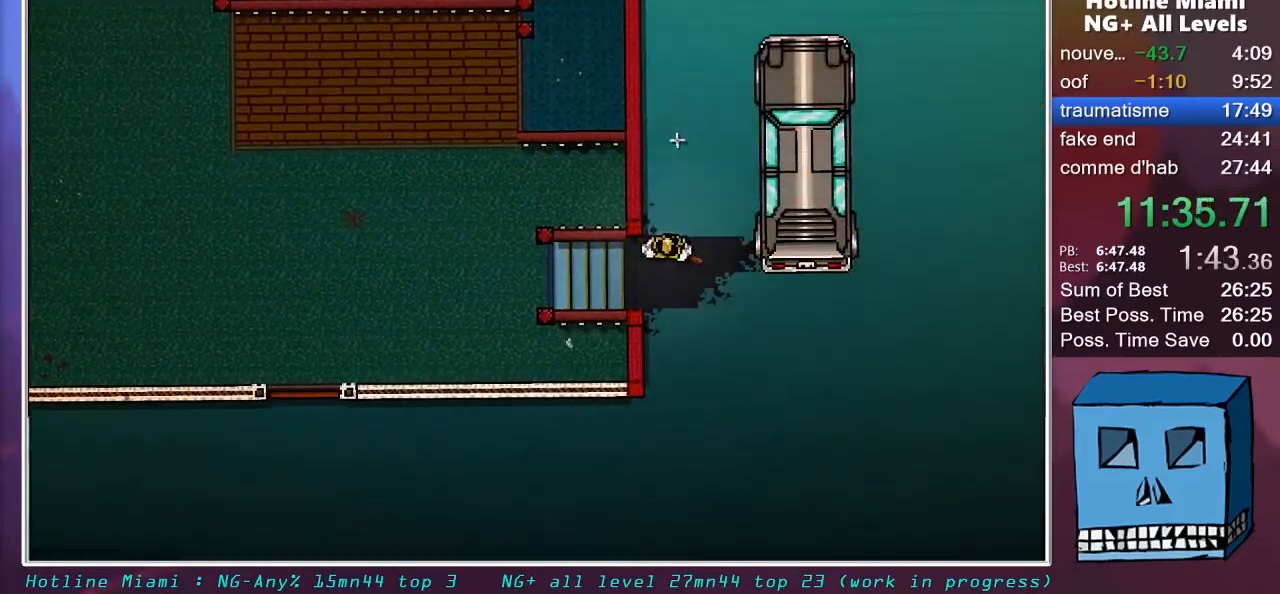
{"keys": ["d", "z"], "mouse": ["left"], "mouse_move": "still", "events": []}
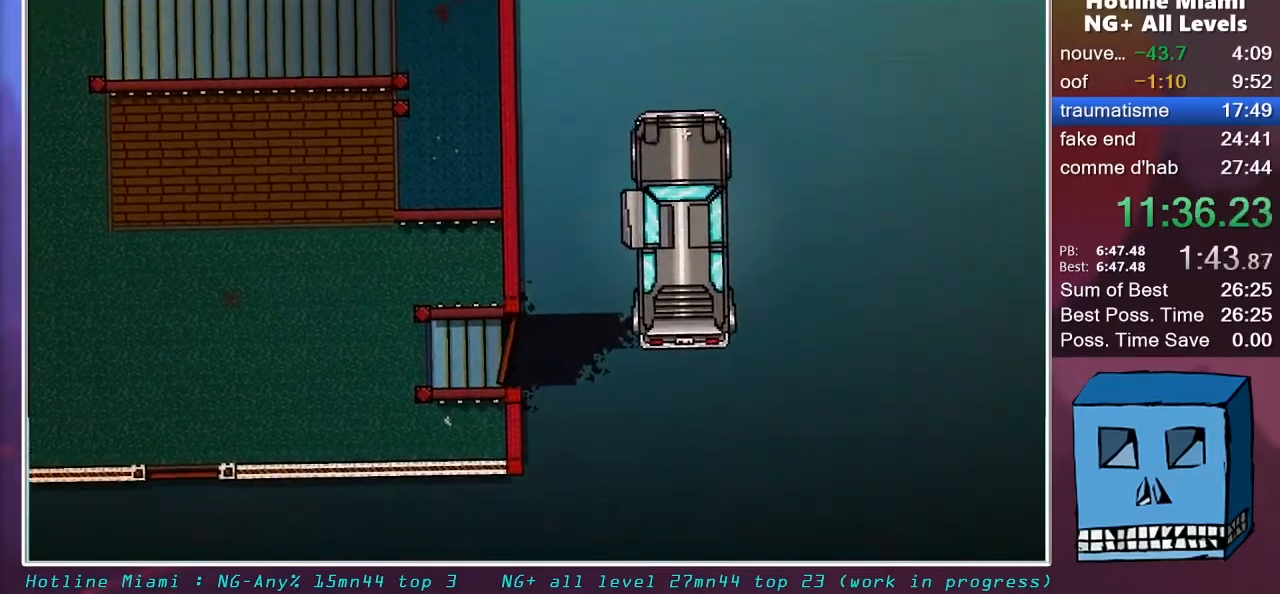
{"keys": [], "mouse": ["left"], "mouse_move": "still", "events": [[50, "d", "up"], [50, "z", "up"]]}